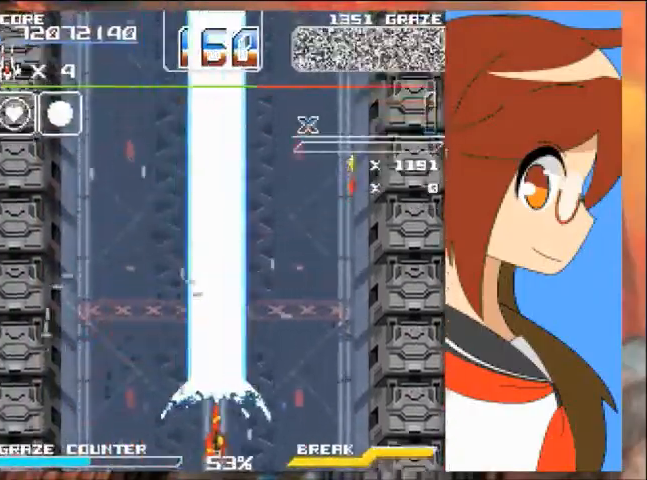
Gameplay with a controller (Xbox layout); each line is a JSON object with the inputs held at the frame after it. "events" lists button and stick changes between this image and that frame as [ms after this image, input, new state], when the widget could be followed in between. Not read: L2 L3 R2 R3 right_stick.
{"buttons": [], "left_stick": "center", "events": []}
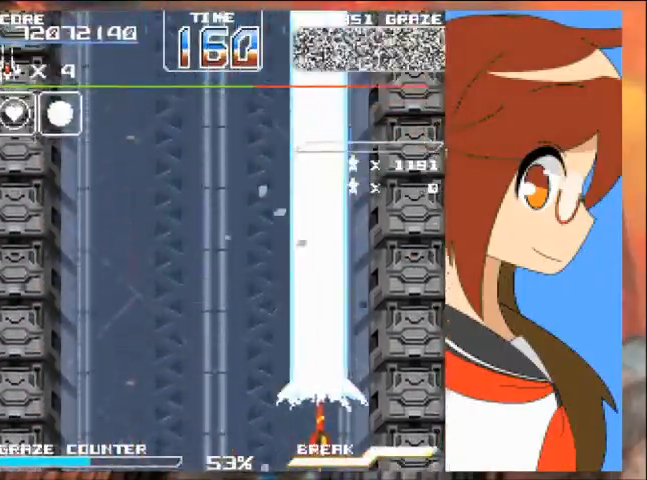
{"buttons": [], "left_stick": "center", "events": []}
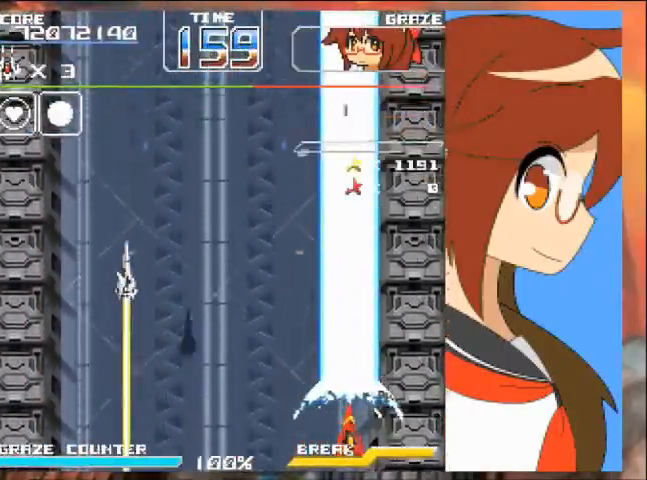
{"buttons": [], "left_stick": "center", "events": []}
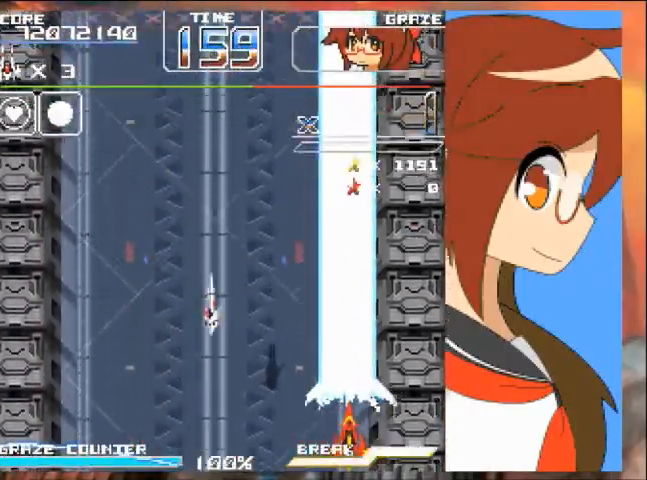
{"buttons": ["A", "DPAD_DOWN"], "left_stick": "down", "events": [[334, "A", "down"], [334, "DPAD_DOWN", "down"], [334, "DPAD_RIGHT", "down"], [434, "DPAD_RIGHT", "up"], [434, "left_stick", "down"]]}